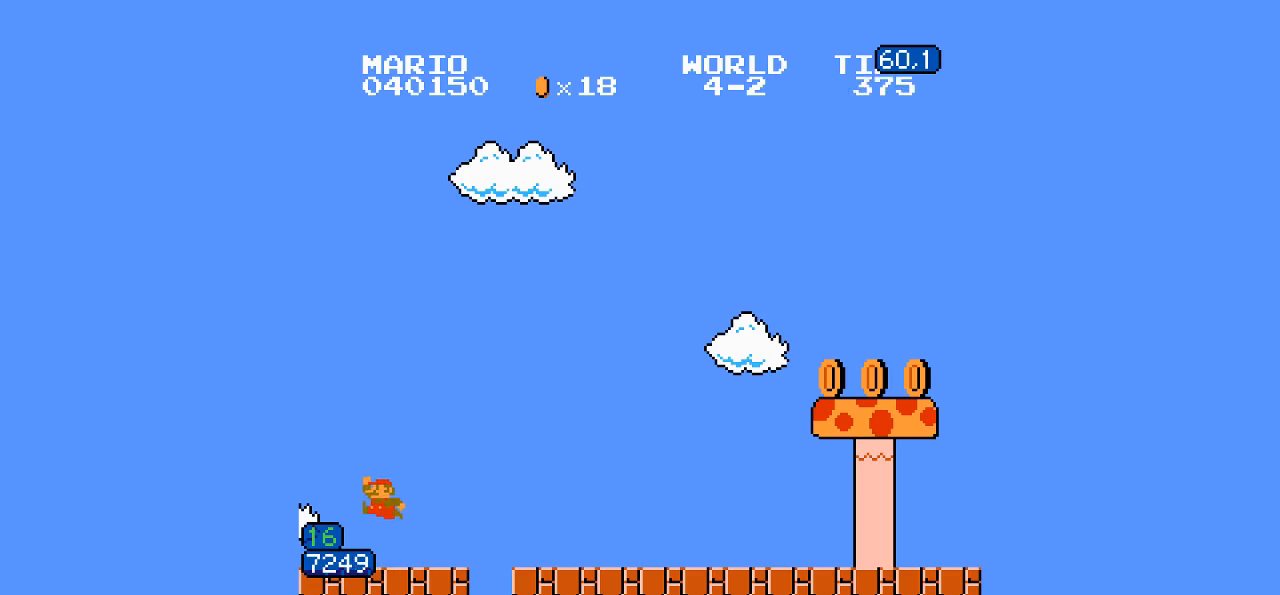
Gameplay with a controller (Nintendo layout); each line is a JSON object with the inputs held at the frame after it. "events" lists button and stick changes between this image and that frame as [ms after this image, input, new state], when the widget could be followed in between. Not read: L3 R3.
{"buttons": ["B", "DPAD_RIGHT"], "events": []}
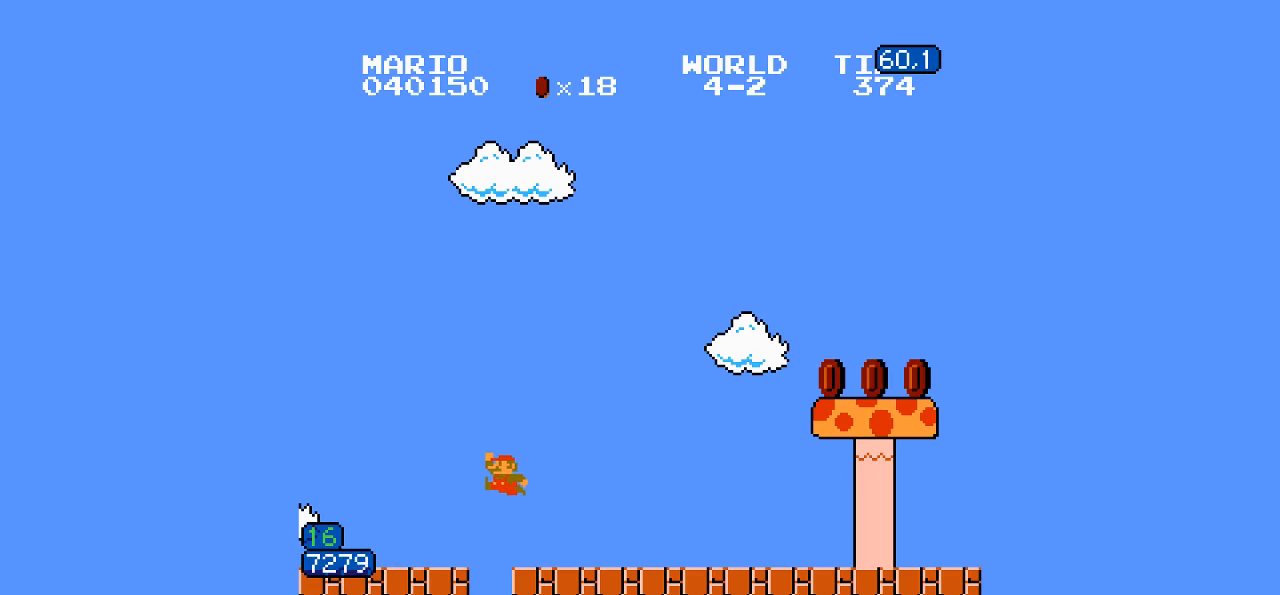
{"buttons": ["A", "B", "DPAD_RIGHT"], "events": [[483, "A", "down"]]}
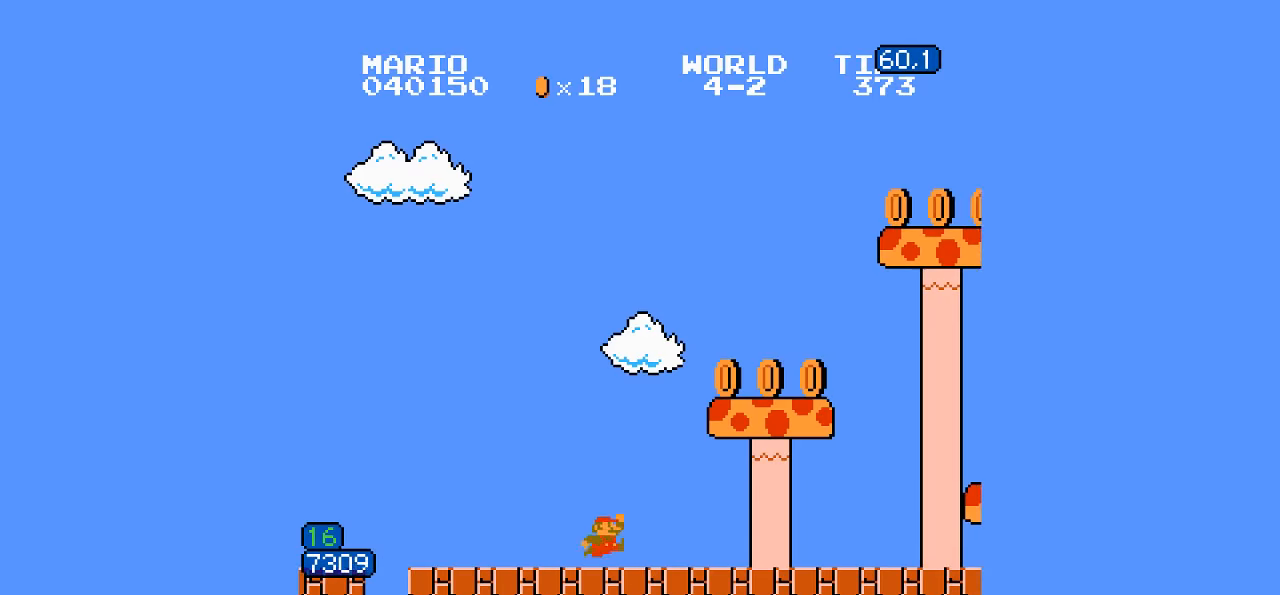
{"buttons": ["A", "B", "DPAD_RIGHT"], "events": [[183, "A", "up"], [417, "A", "down"]]}
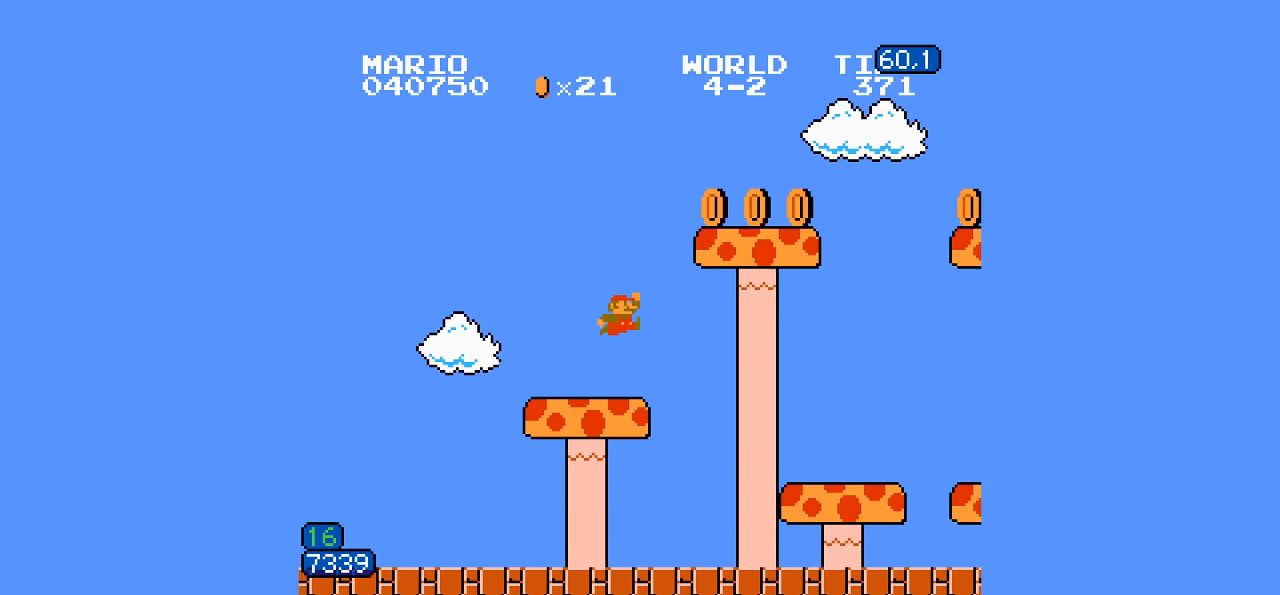
{"buttons": ["B", "DPAD_RIGHT"], "events": [[117, "A", "up"]]}
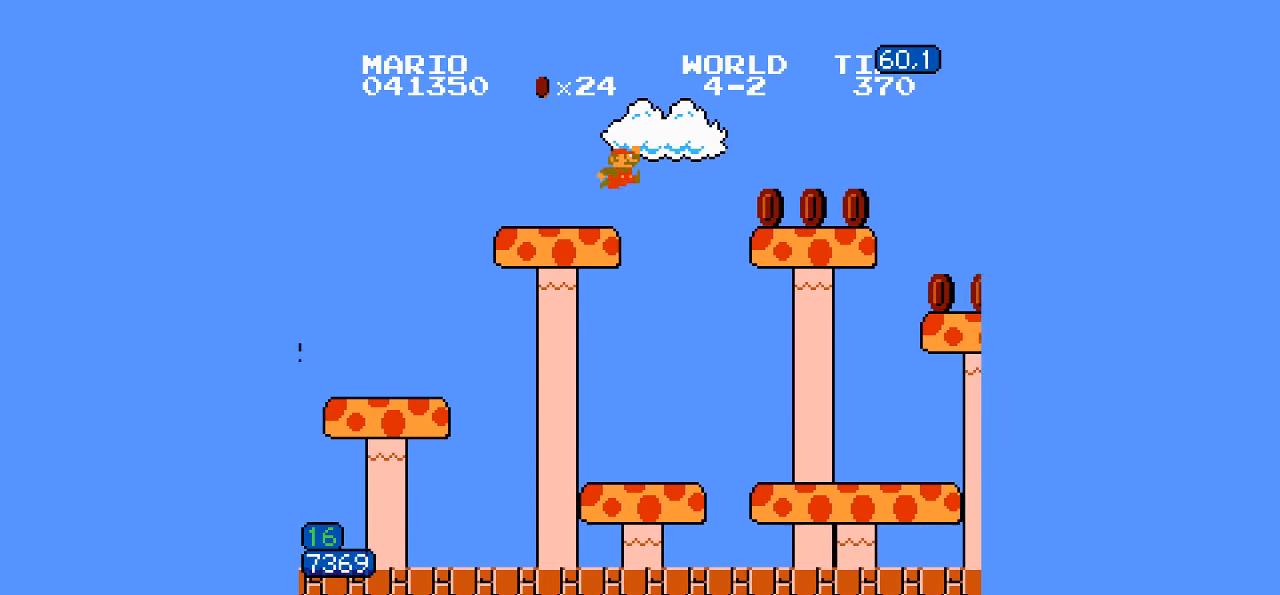
{"buttons": ["B", "DPAD_RIGHT"], "events": []}
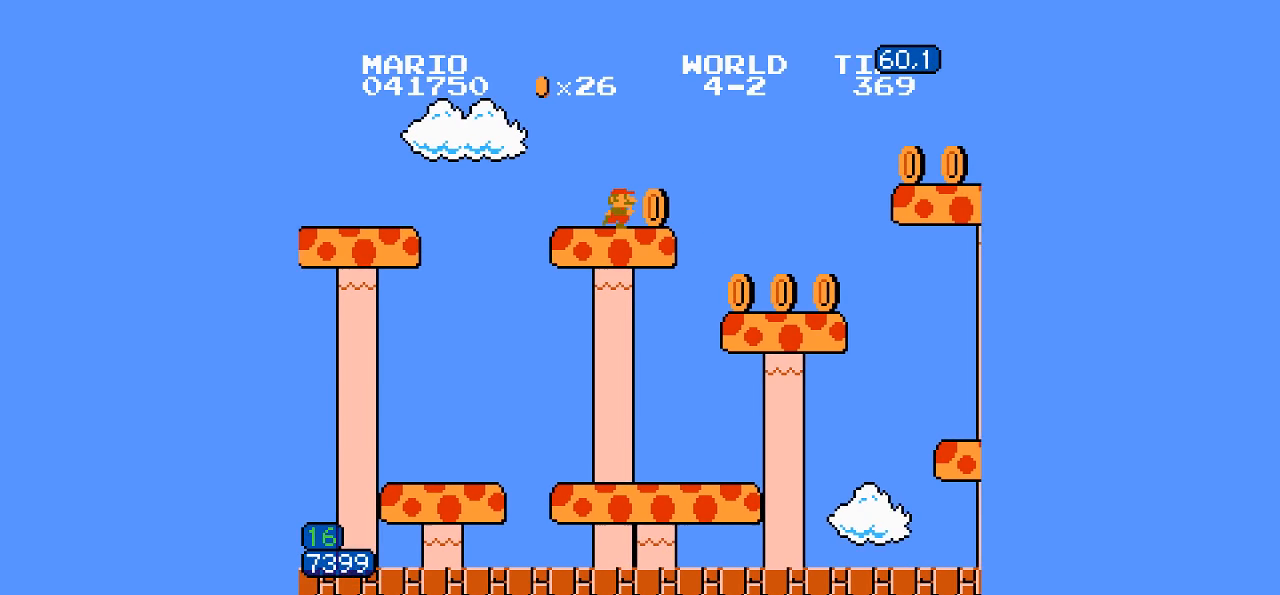
{"buttons": ["A", "B", "DPAD_RIGHT"], "events": [[483, "A", "down"]]}
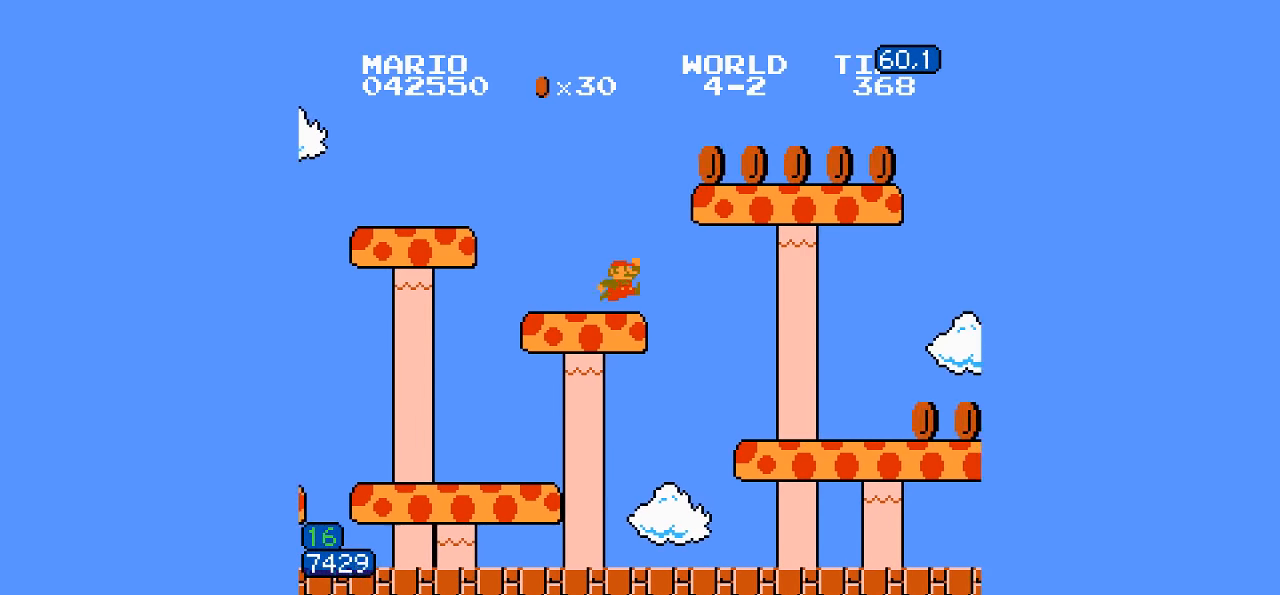
{"buttons": ["B", "DPAD_RIGHT"], "events": [[83, "A", "up"]]}
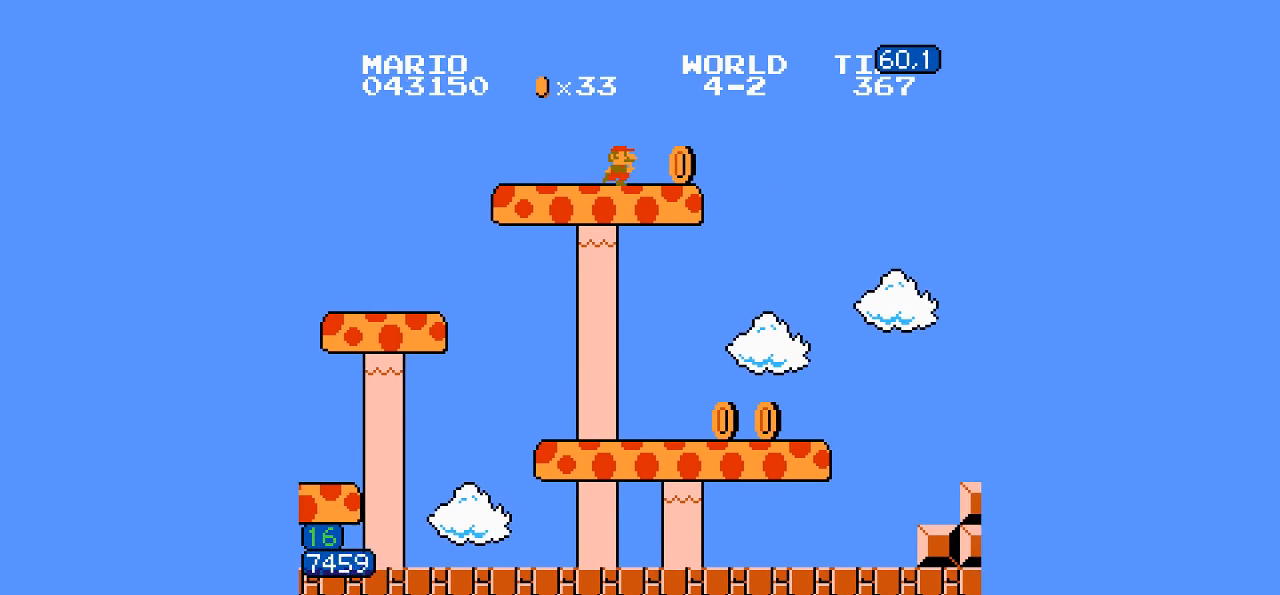
{"buttons": ["B", "DPAD_RIGHT"], "events": [[33, "A", "down"], [50, "A", "up"]]}
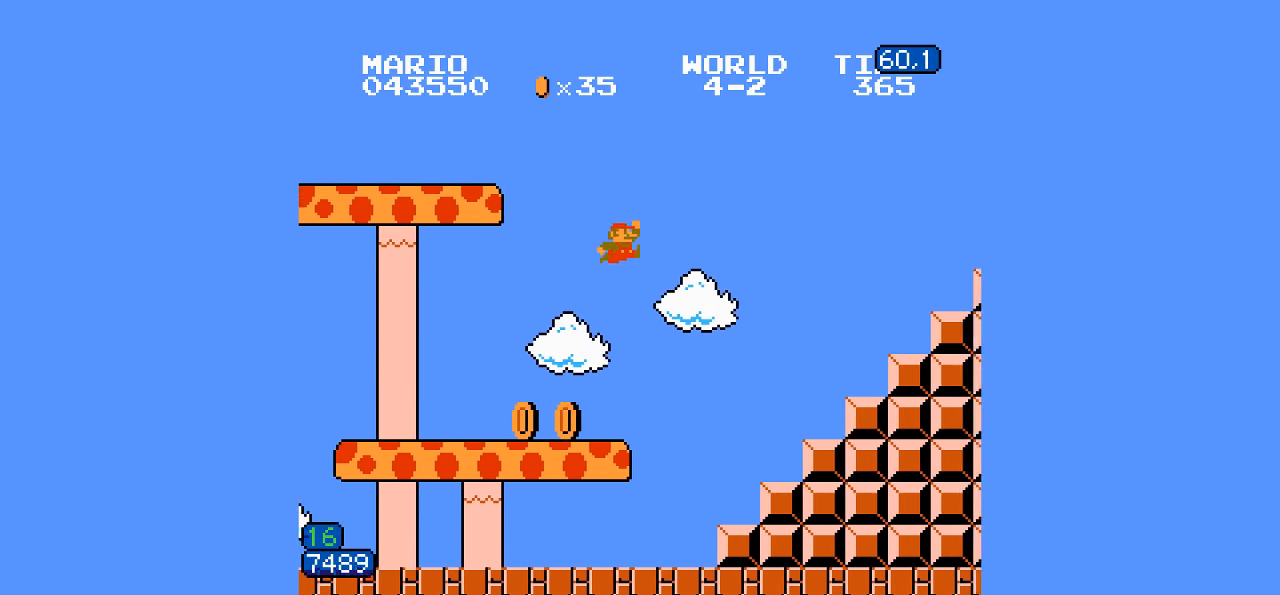
{"buttons": ["B", "DPAD_RIGHT"], "events": [[350, "A", "down"], [367, "A", "up"]]}
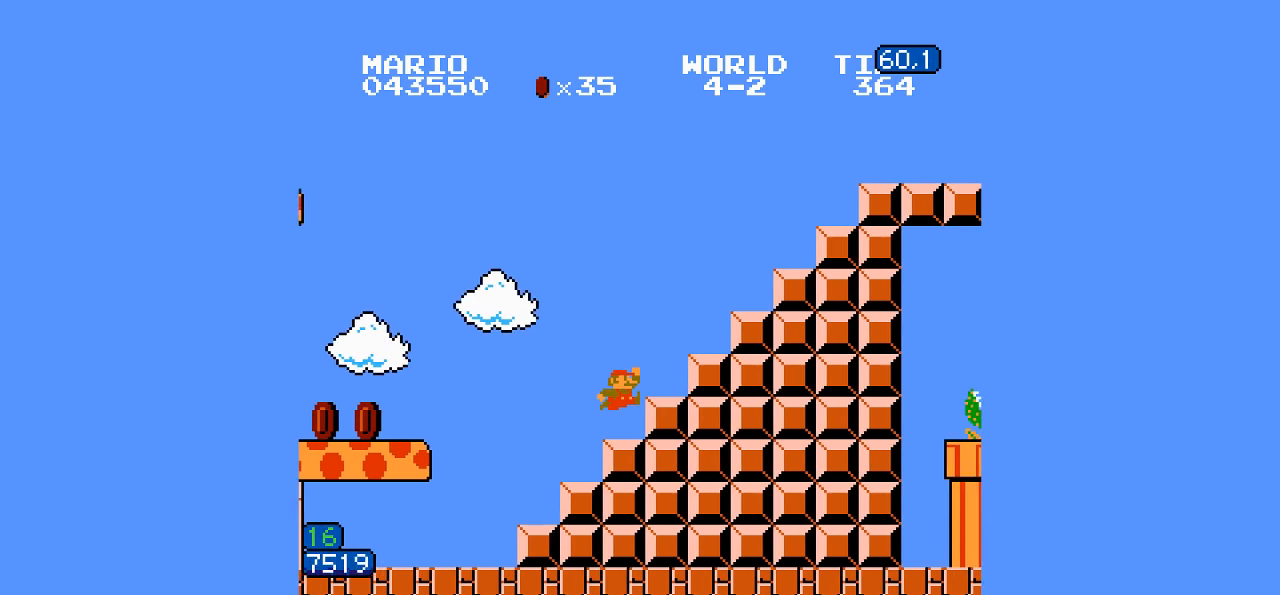
{"buttons": ["B", "DPAD_RIGHT"], "events": [[67, "A", "down"], [83, "A", "up"], [283, "A", "down"], [300, "A", "up"]]}
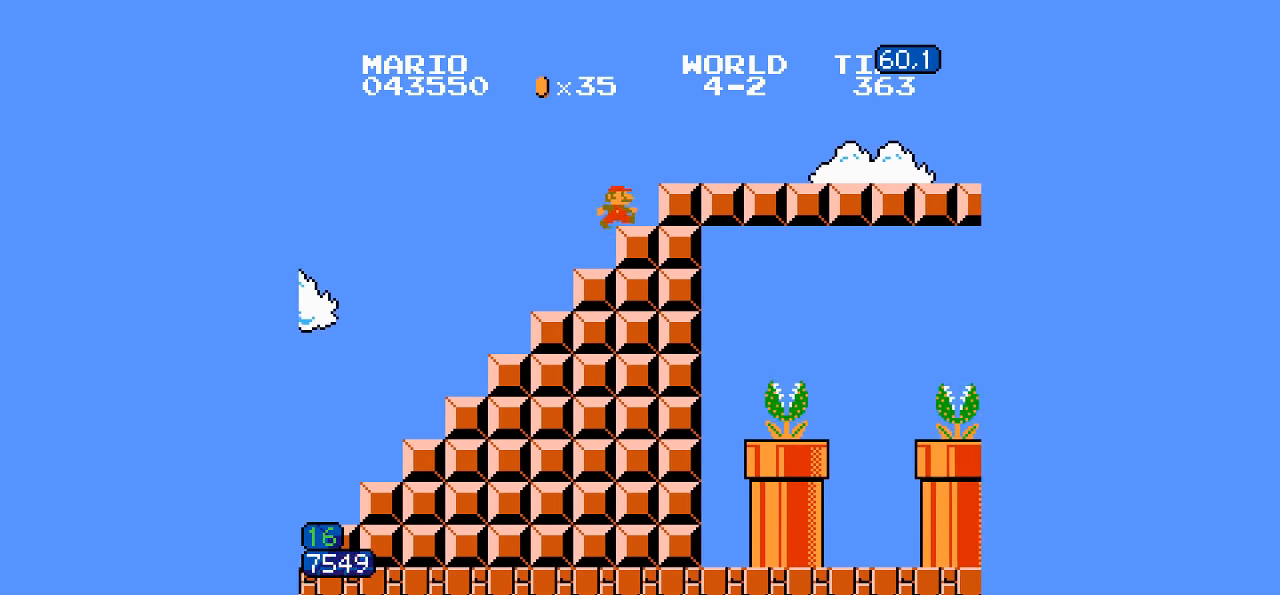
{"buttons": ["B", "DPAD_RIGHT"], "events": []}
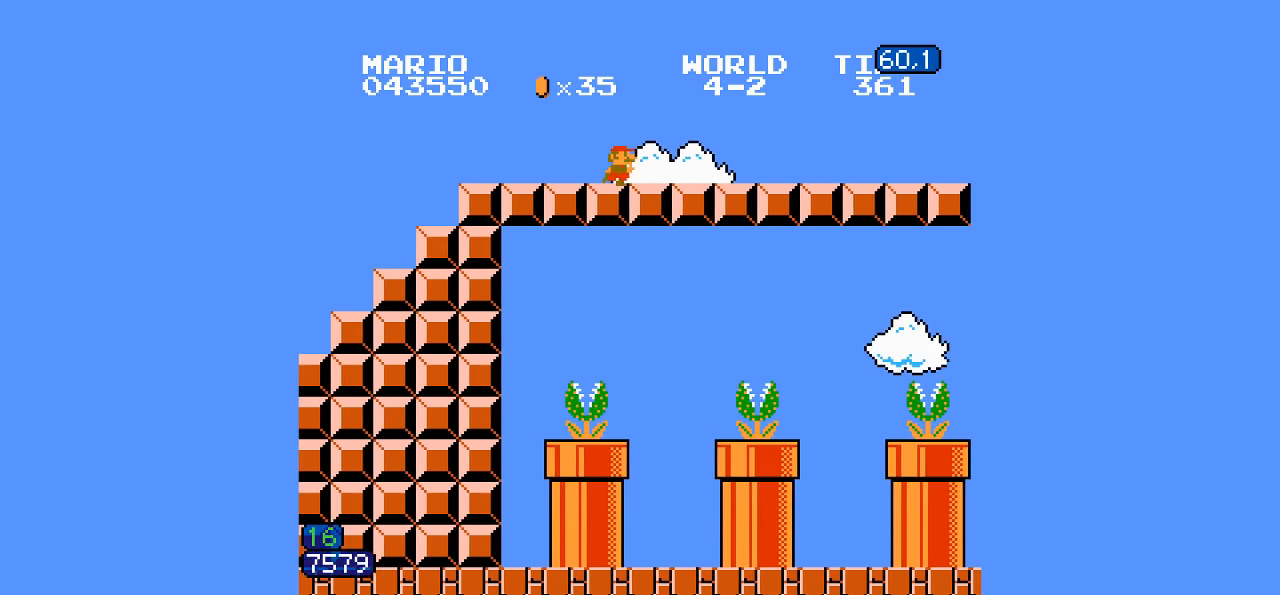
{"buttons": ["B", "DPAD_RIGHT"]}
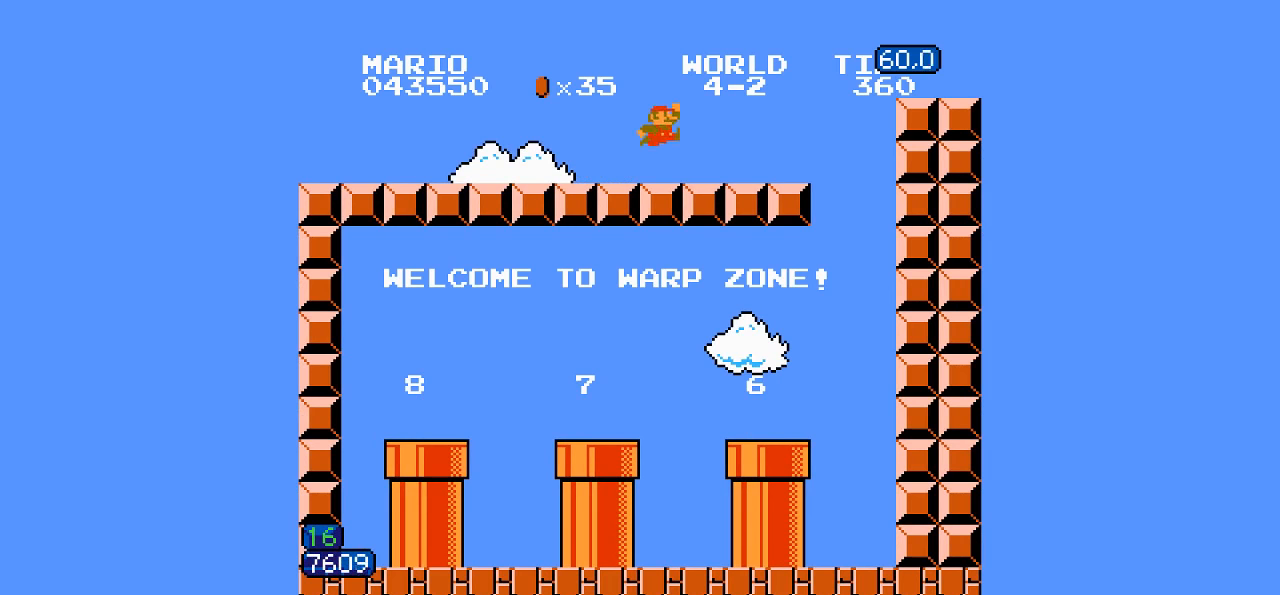
{"buttons": ["B"], "events": [[34, "B", "up"], [34, "DPAD_RIGHT", "up"], [350, "B", "down"]]}